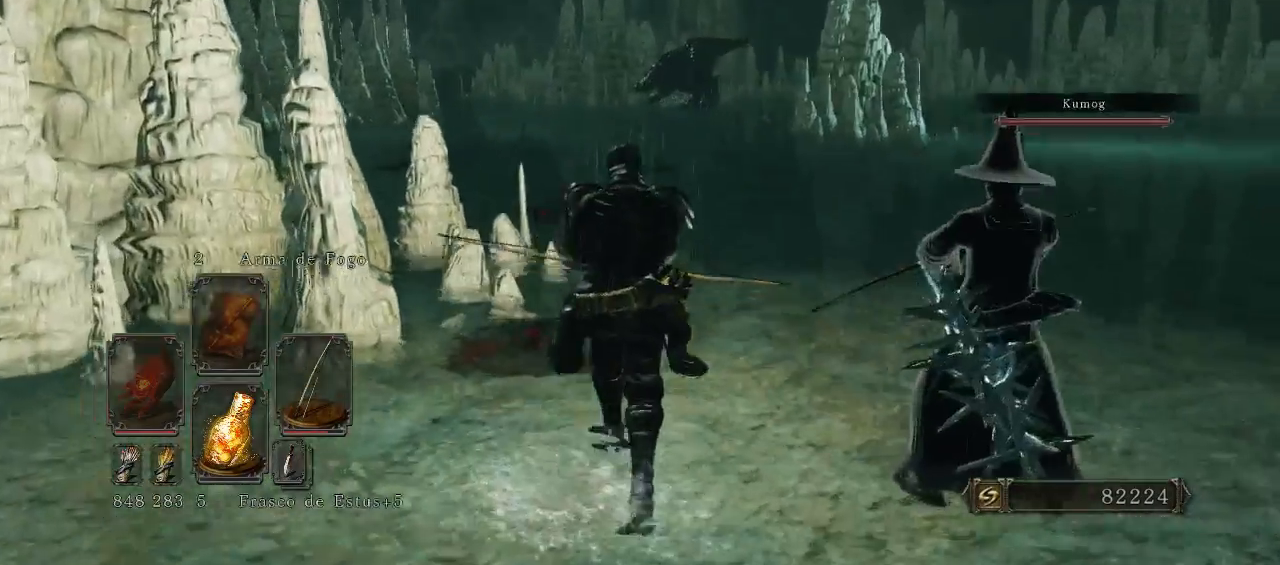
Gameplay with a controller (Xbox layout); each line is a JSON object with the inputs held at the frame after it. "events" lists button and stick changes between this image and that frame as [ms after this image, input, new state], when the widget could be followed in between. Not read: L3.
{"buttons": ["L1"], "left_stick": "center", "right_stick": "up-left", "events": [[133, "left_stick", "center"], [133, "right_stick", "center"], [367, "right_stick", "up-left"]]}
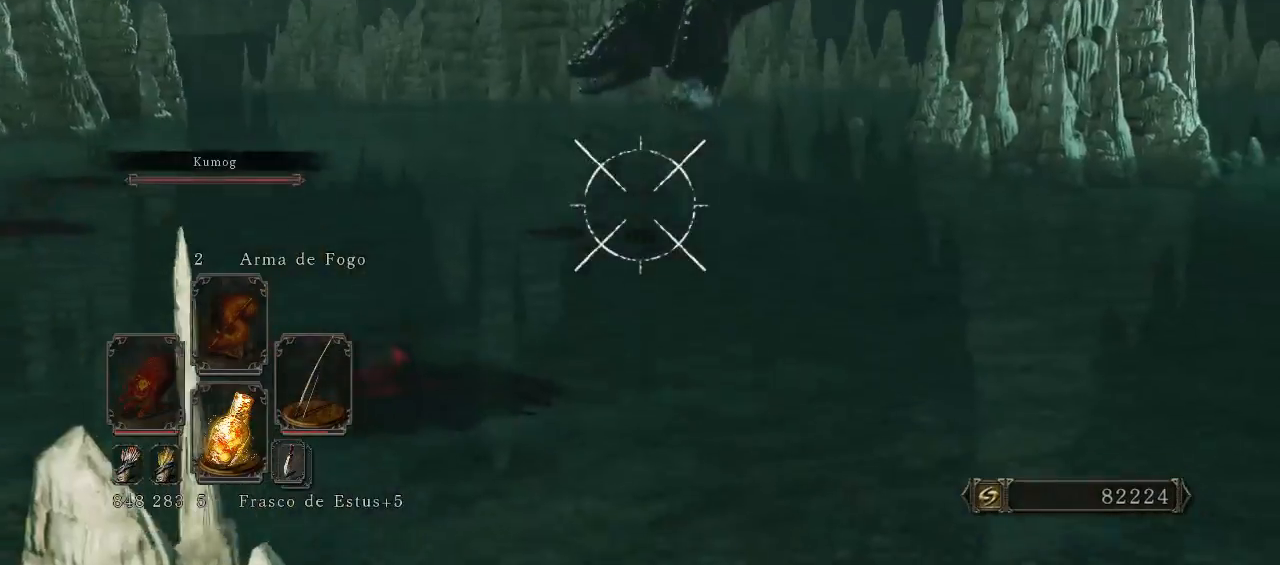
{"buttons": ["L1"], "left_stick": "center", "right_stick": "up-left", "events": [[133, "R1", "down"], [133, "right_stick", "center"], [267, "R1", "up"], [267, "right_stick", "up"], [433, "right_stick", "up-left"]]}
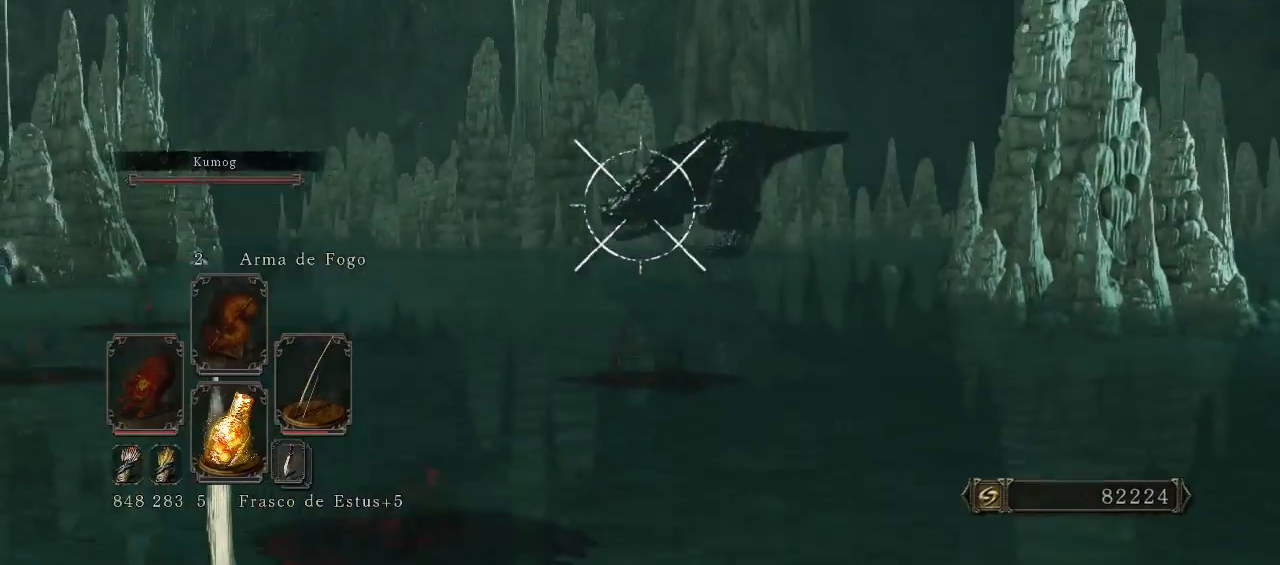
{"buttons": ["L1"], "left_stick": "center", "right_stick": "center", "events": [[100, "right_stick", "center"], [200, "right_stick", "up-right"], [300, "right_stick", "center"]]}
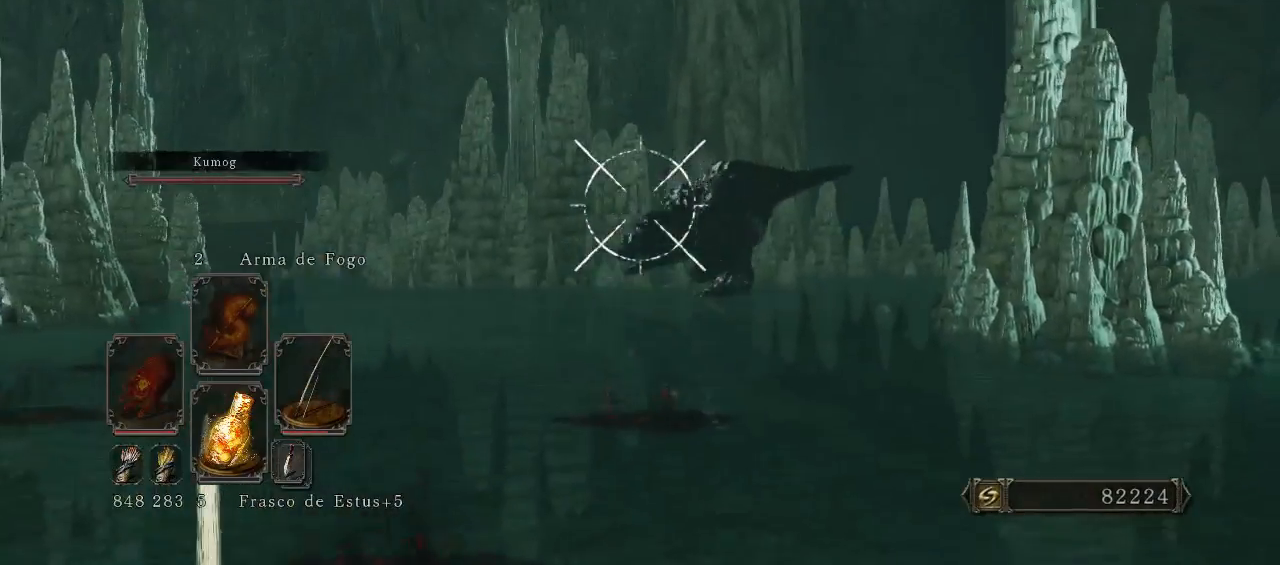
{"buttons": ["L1"], "left_stick": "center", "right_stick": "center", "events": [[133, "right_stick", "right"], [433, "right_stick", "center"]]}
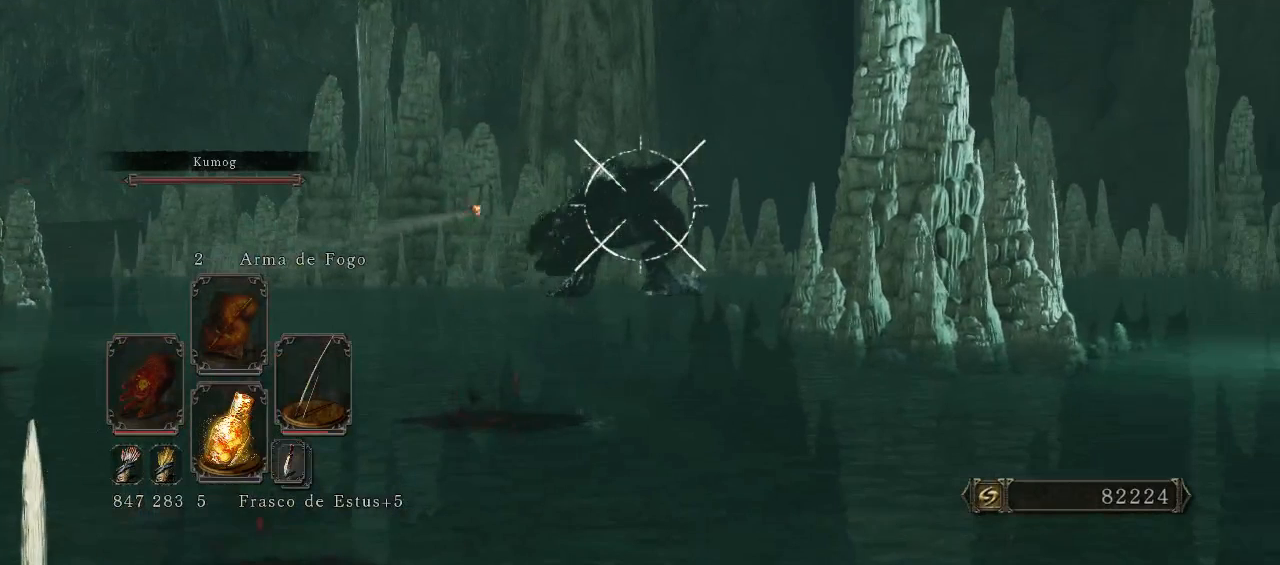
{"buttons": ["L1"], "left_stick": "center", "right_stick": "center", "events": [[133, "R1", "down"], [267, "R1", "up"]]}
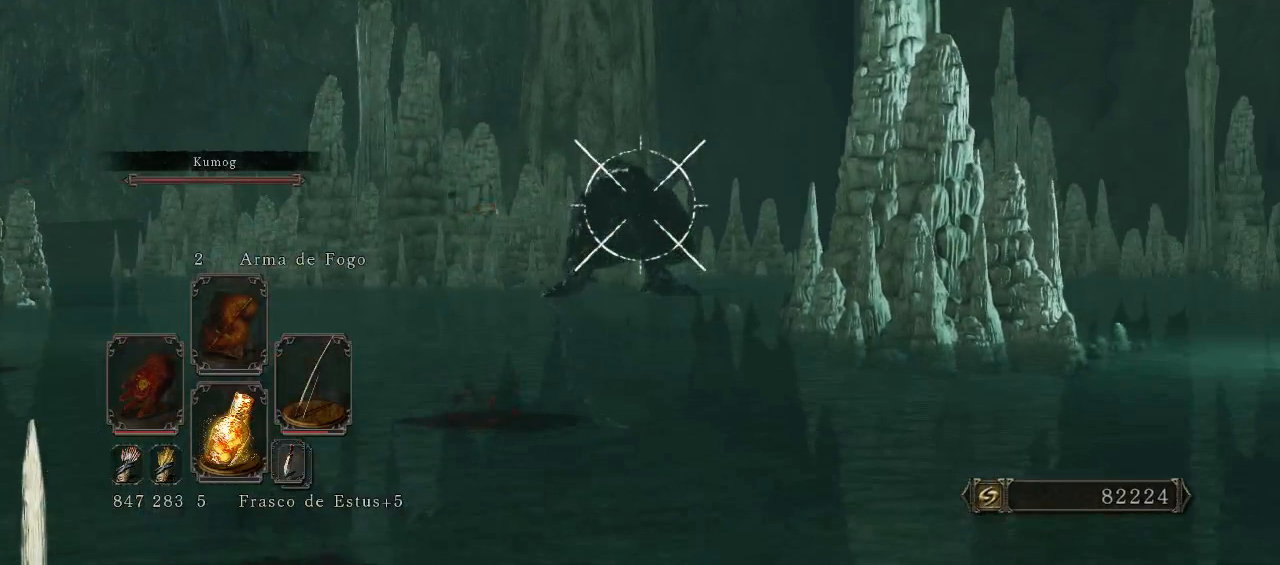
{"buttons": ["L1"], "left_stick": "center", "right_stick": "up-left", "events": [[100, "right_stick", "up-right"], [267, "right_stick", "center"], [433, "right_stick", "up-left"]]}
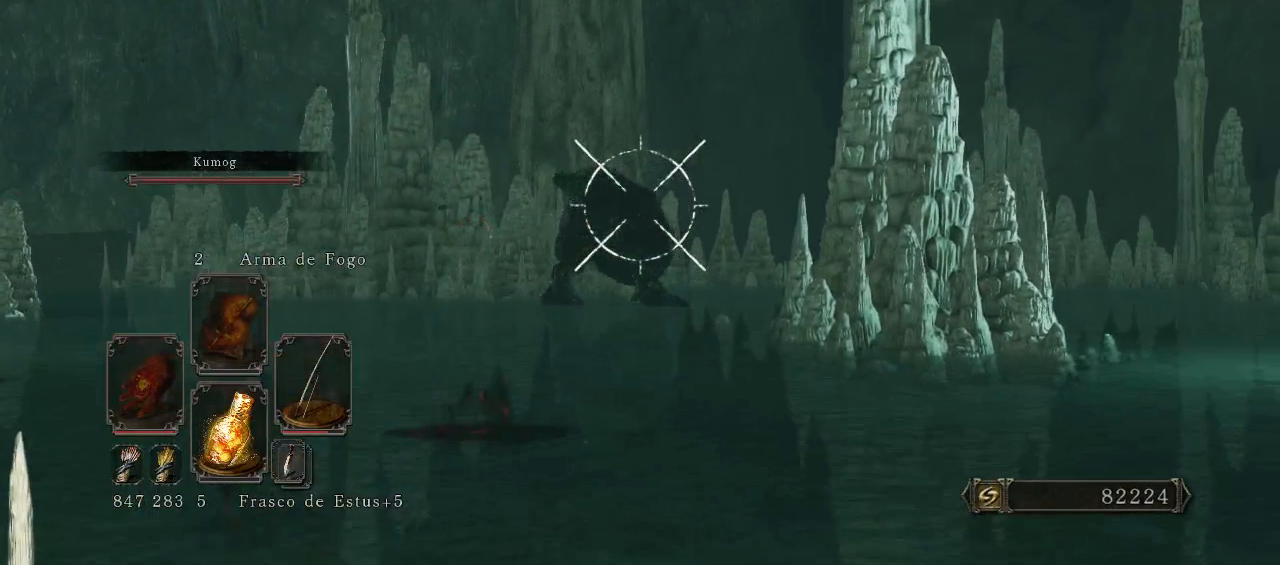
{"buttons": ["L1"], "left_stick": "center", "right_stick": "center", "events": [[133, "right_stick", "center"]]}
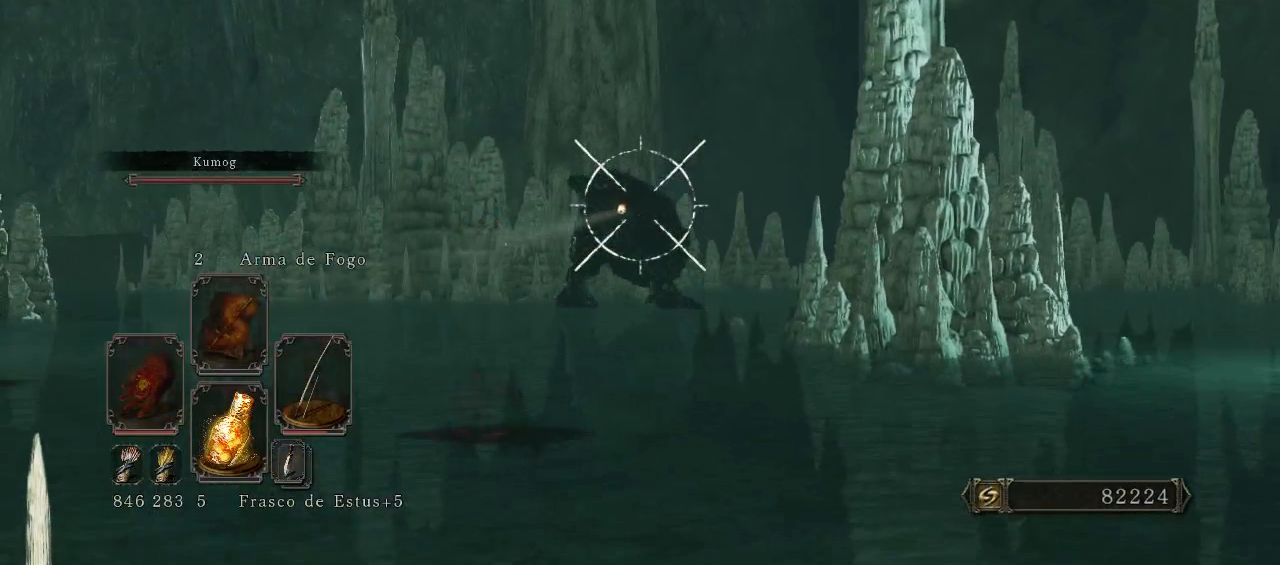
{"buttons": ["L1", "R1"], "left_stick": "center", "right_stick": "center", "events": [[500, "R1", "down"]]}
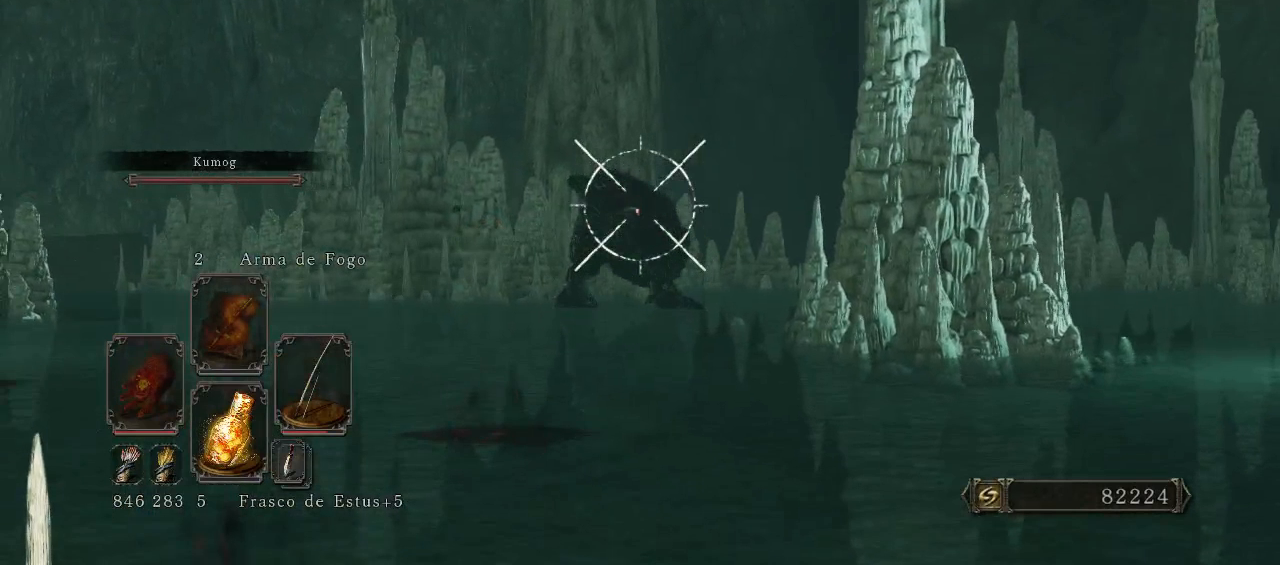
{"buttons": ["L1"], "left_stick": "center", "right_stick": "center", "events": [[200, "R1", "up"]]}
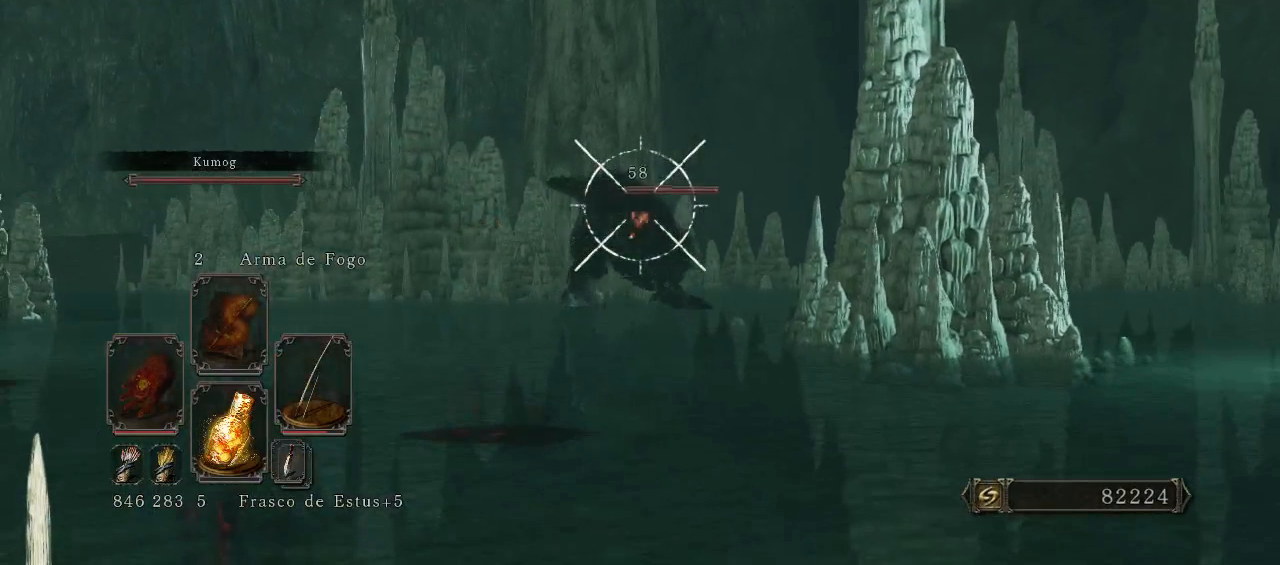
{"buttons": ["L1"], "left_stick": "center", "right_stick": "center", "events": [[167, "right_stick", "up-left"], [333, "right_stick", "center"]]}
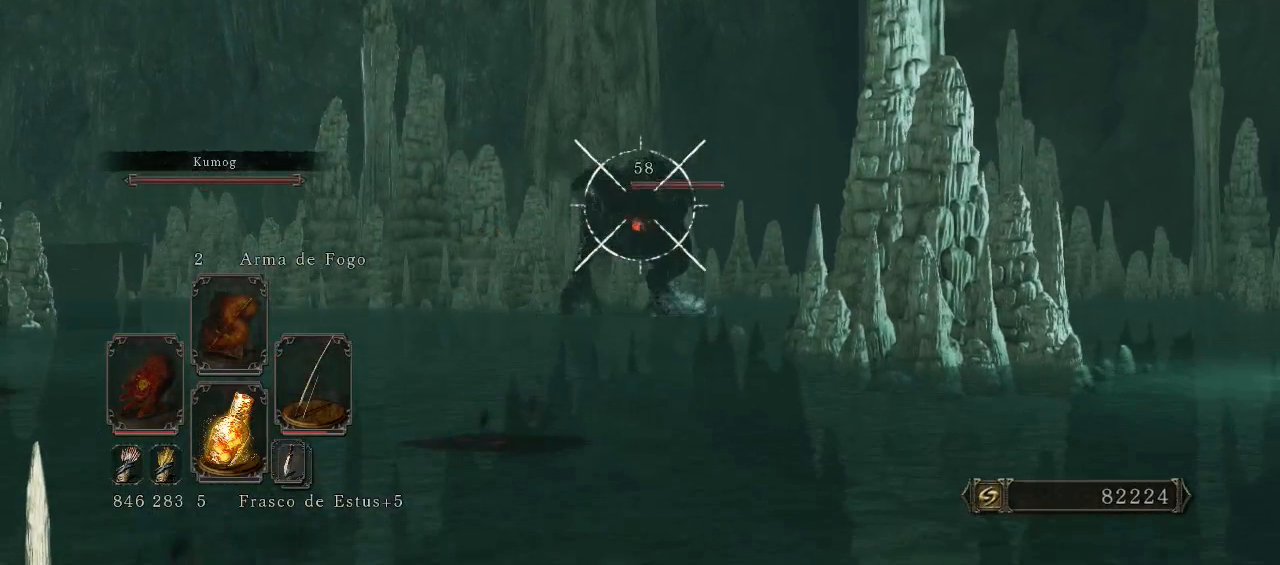
{"buttons": ["L1"], "left_stick": "center", "right_stick": "center", "events": []}
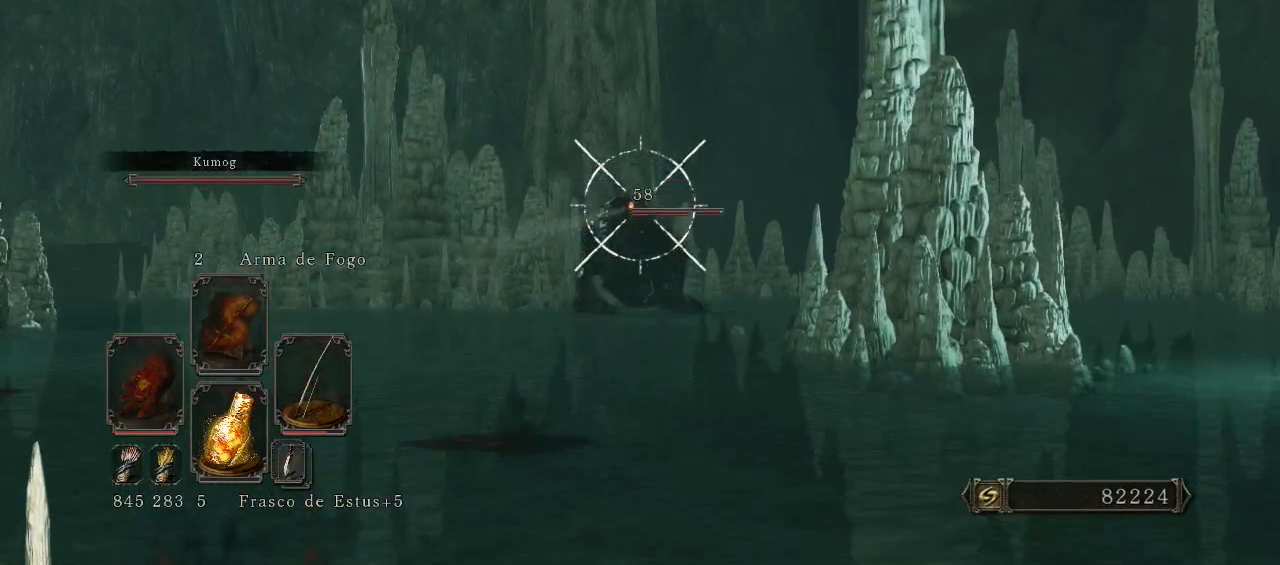
{"buttons": ["L1"], "left_stick": "center", "right_stick": "center", "events": []}
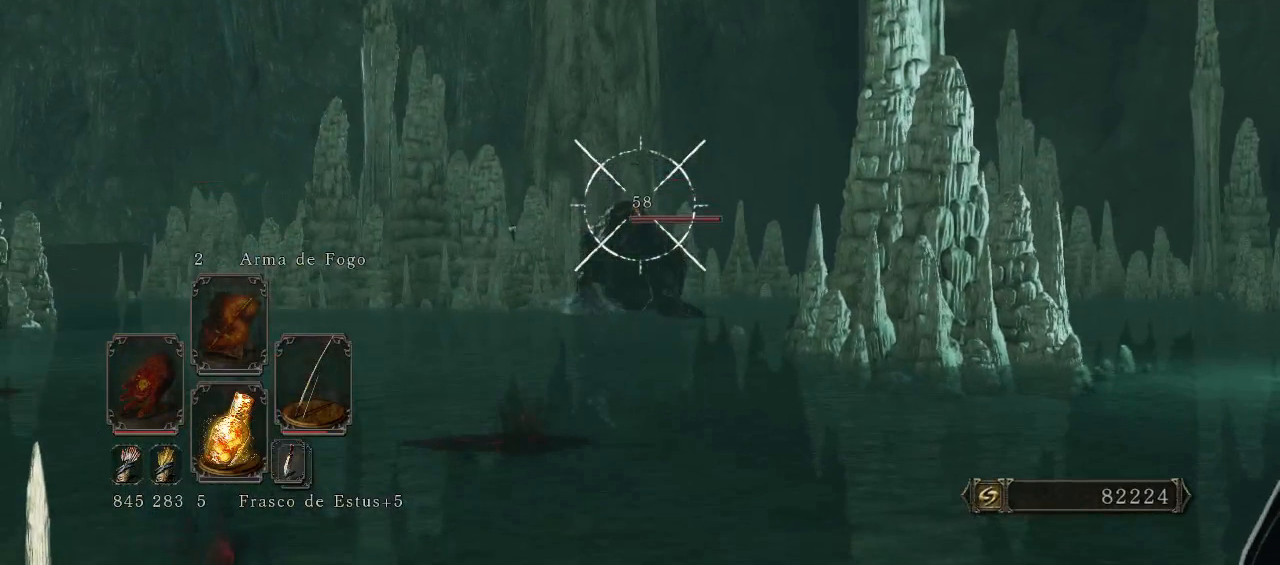
{"buttons": ["L1"], "left_stick": "center", "right_stick": "center", "events": []}
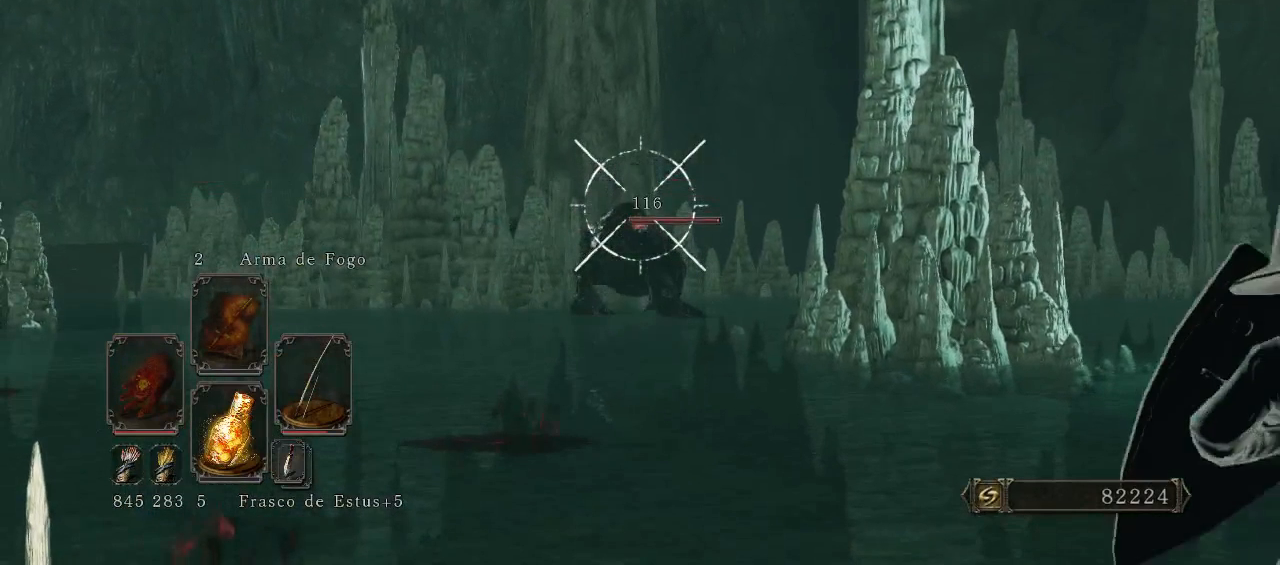
{"buttons": ["L1"], "left_stick": "center", "right_stick": "center", "events": [[300, "right_stick", "down-right"], [433, "right_stick", "center"]]}
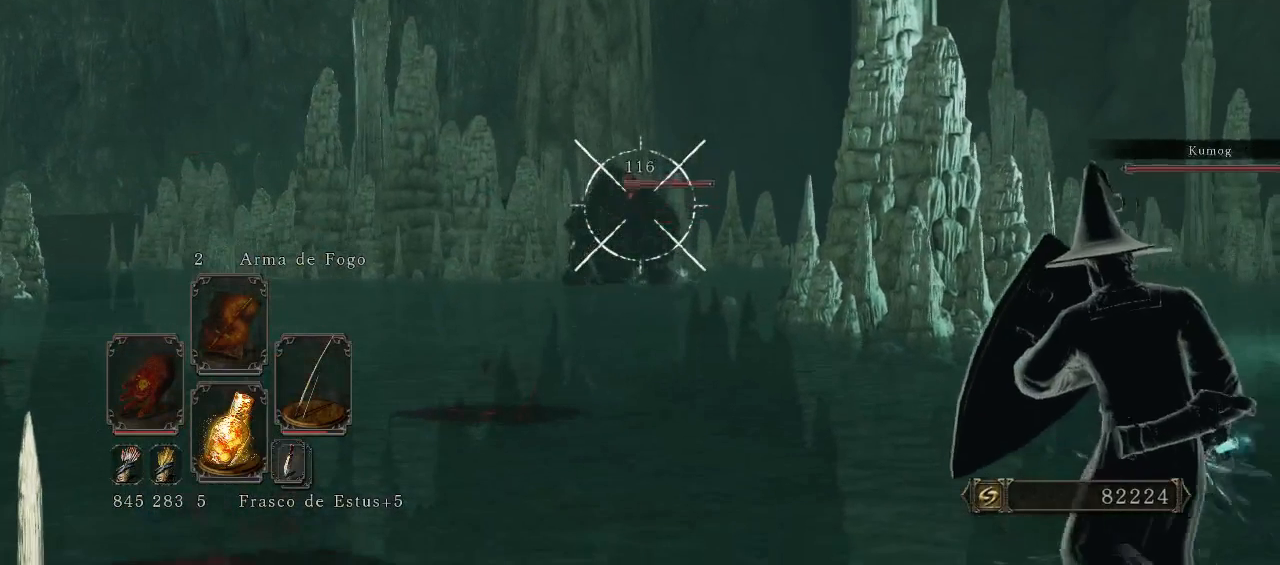
{"buttons": ["L1"], "left_stick": "center", "right_stick": "center", "events": [[200, "R1", "down"], [300, "R1", "up"]]}
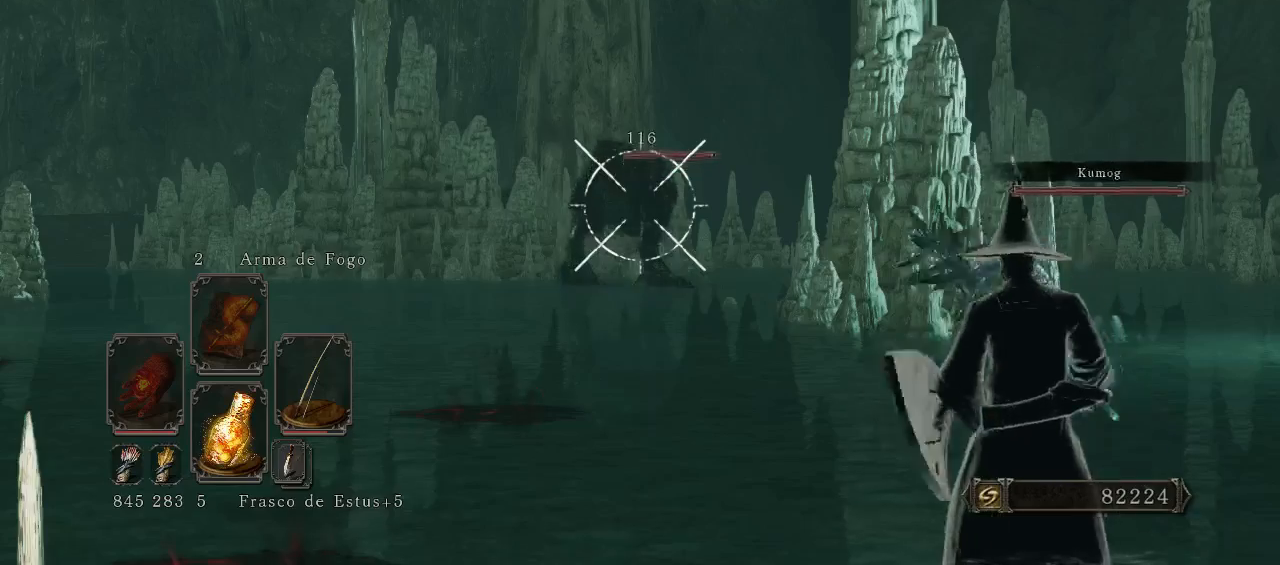
{"buttons": ["L1"], "left_stick": "center", "right_stick": "up-left", "events": [[133, "right_stick", "up"], [233, "right_stick", "center"], [500, "right_stick", "up-left"]]}
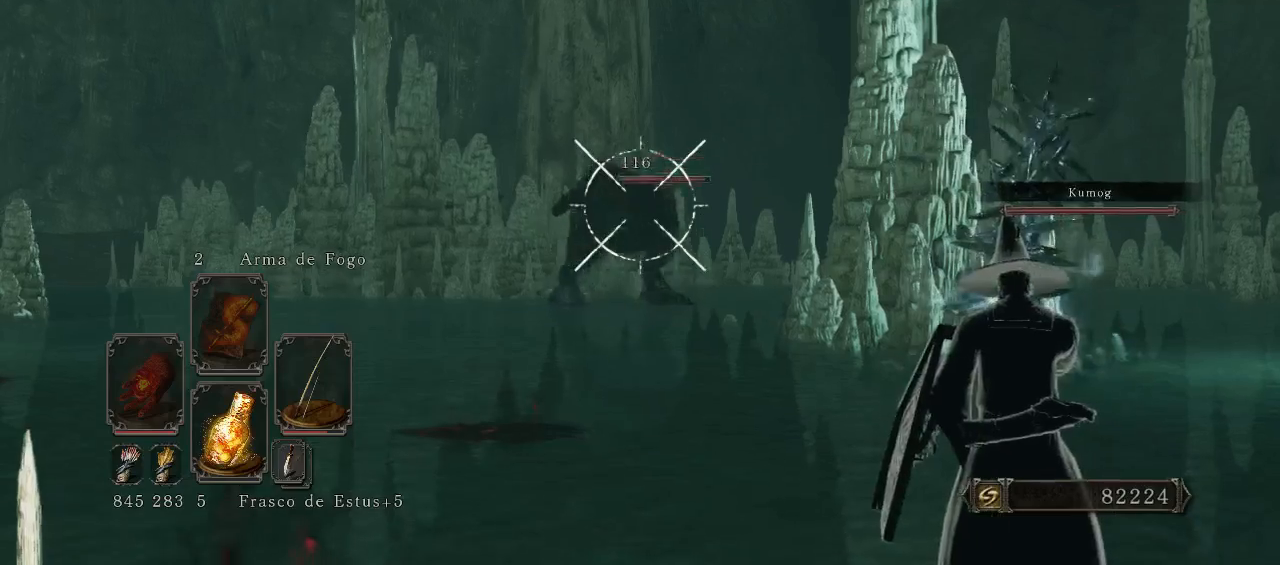
{"buttons": ["L1"], "left_stick": "center", "right_stick": "center", "events": [[133, "right_stick", "center"]]}
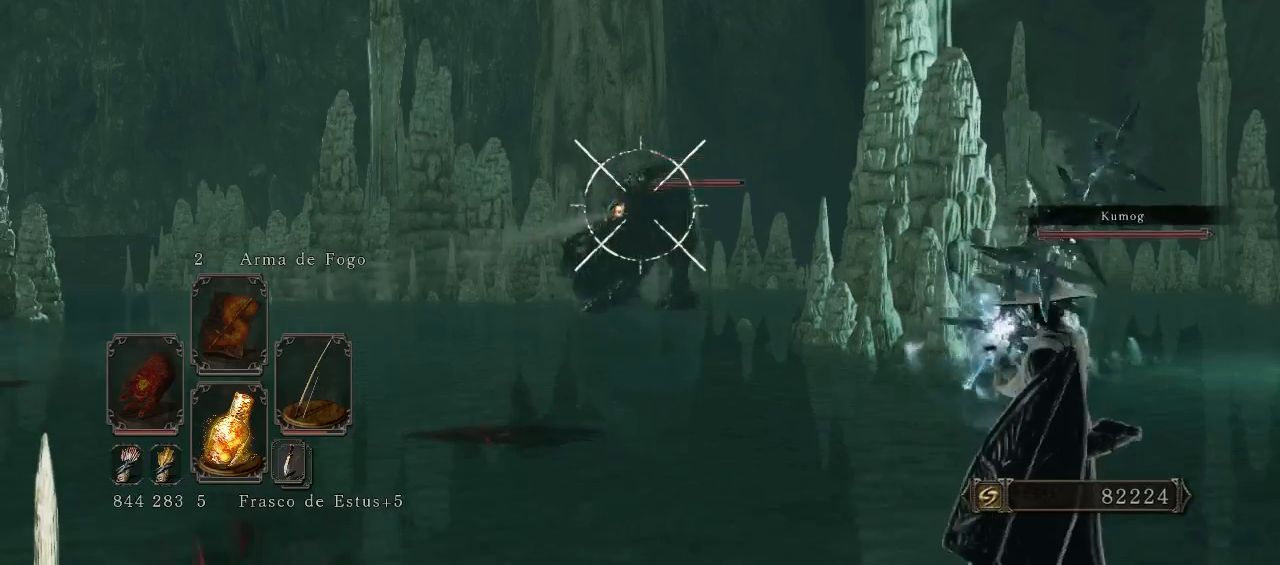
{"buttons": ["L1"], "left_stick": "center", "right_stick": "center", "events": [[200, "R1", "down"], [300, "R1", "up"]]}
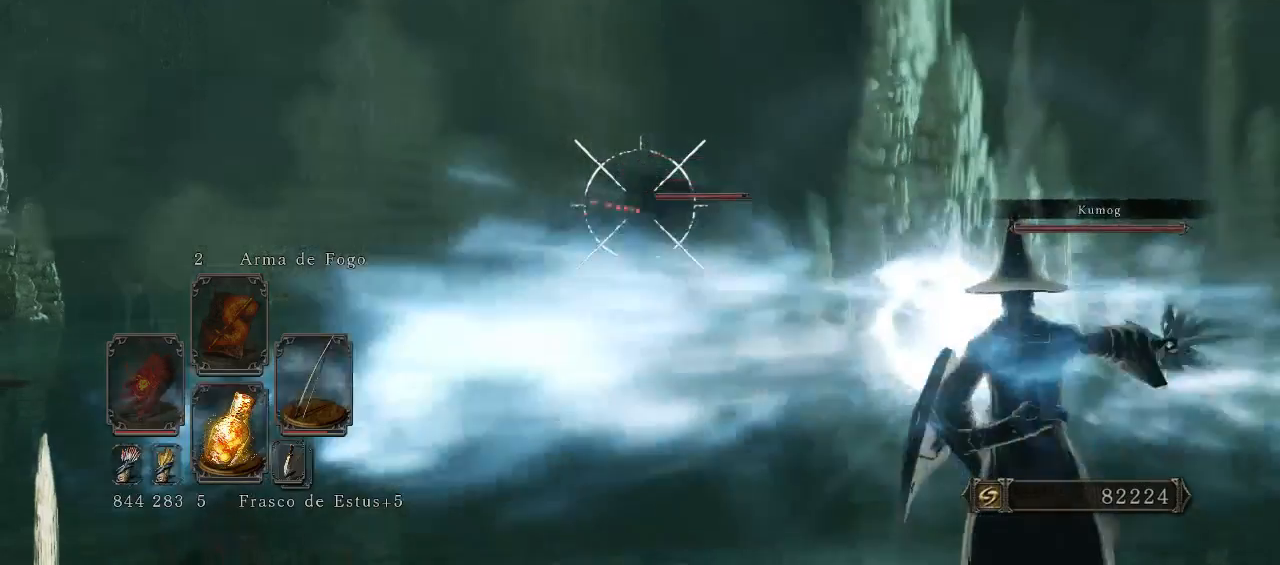
{"buttons": ["L1"], "left_stick": "center", "right_stick": "center", "events": []}
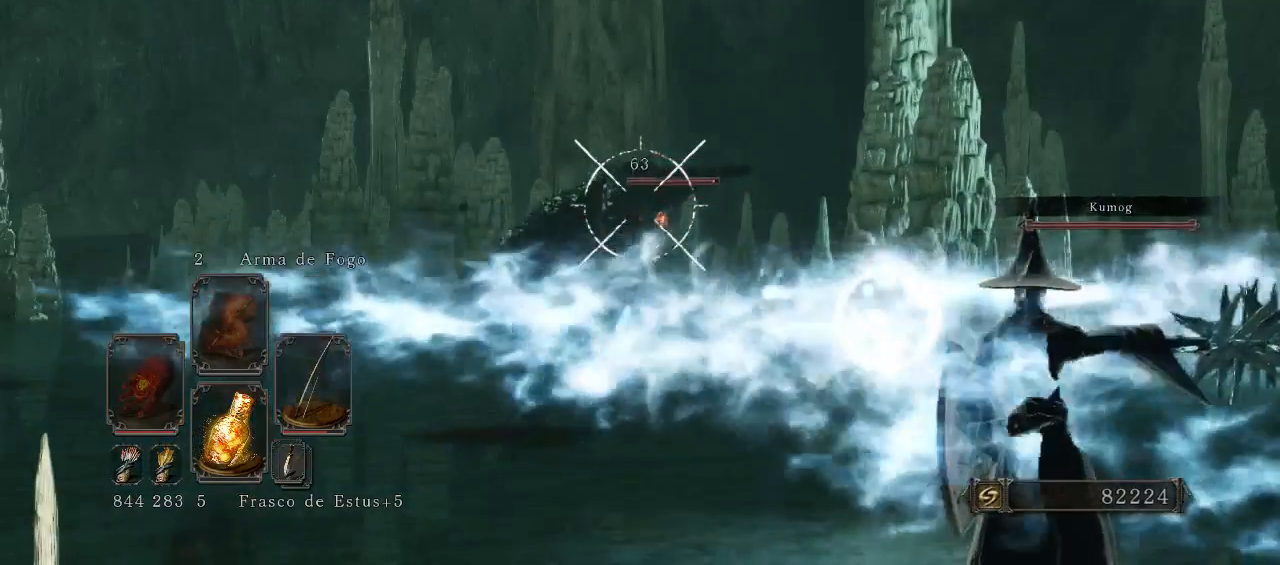
{"buttons": ["L1"], "left_stick": "center", "right_stick": "center", "events": [[133, "right_stick", "left"], [300, "right_stick", "center"]]}
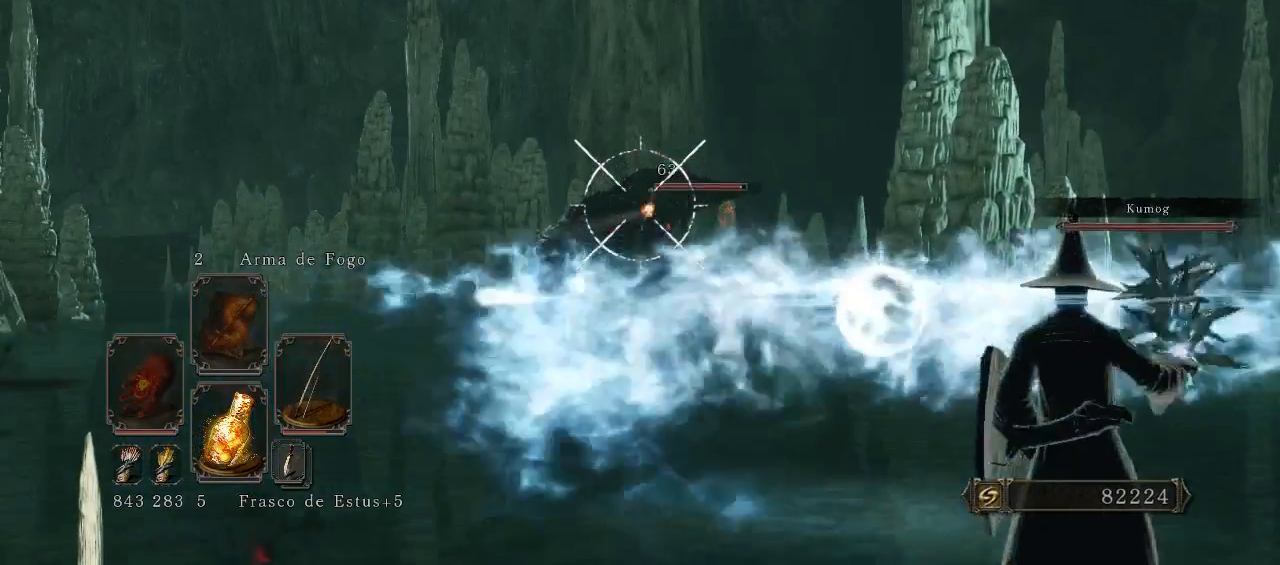
{"buttons": ["L1"], "left_stick": "center", "right_stick": "center", "events": []}
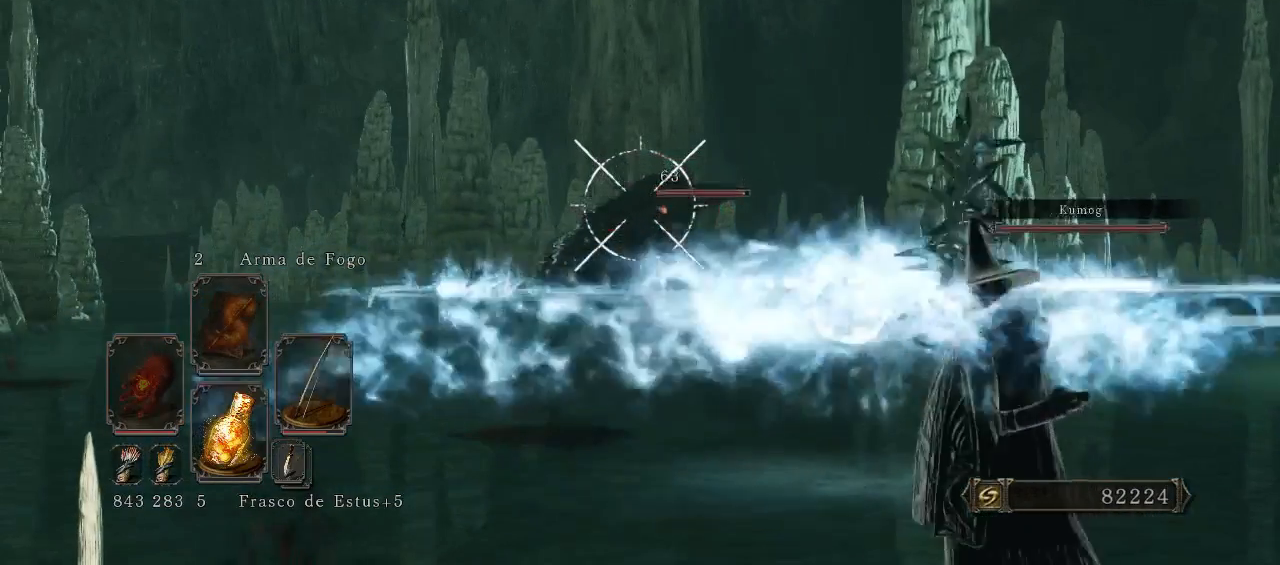
{"buttons": ["L1", "R1"], "left_stick": "center", "right_stick": "center", "events": [[500, "R1", "down"]]}
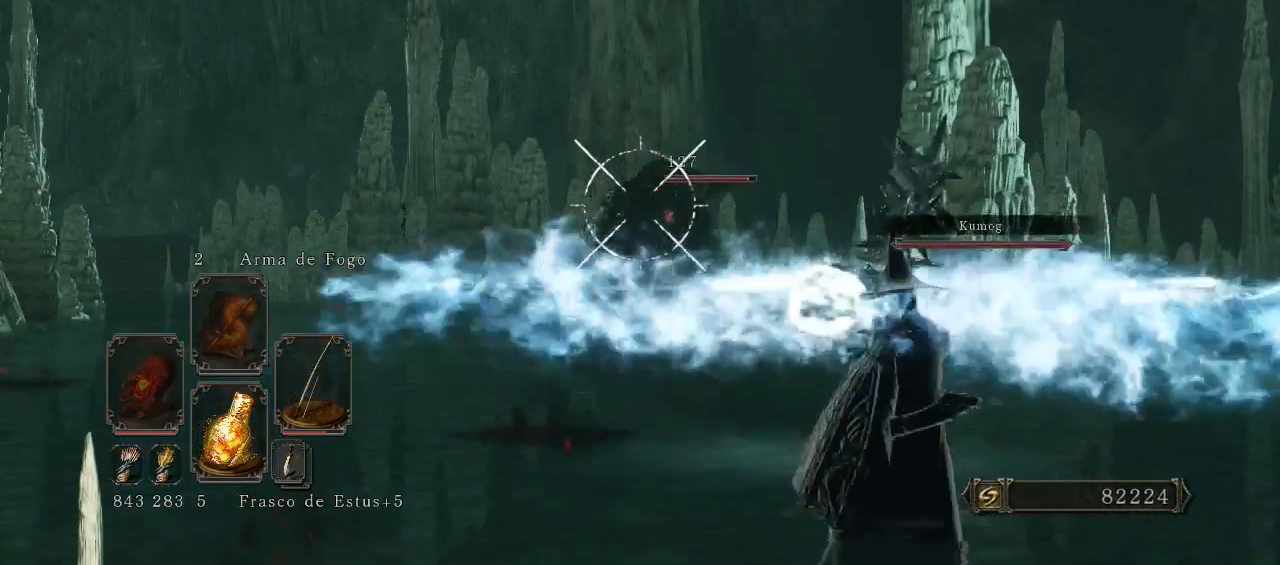
{"buttons": ["L1"], "left_stick": "center", "right_stick": "center", "events": [[200, "R1", "up"]]}
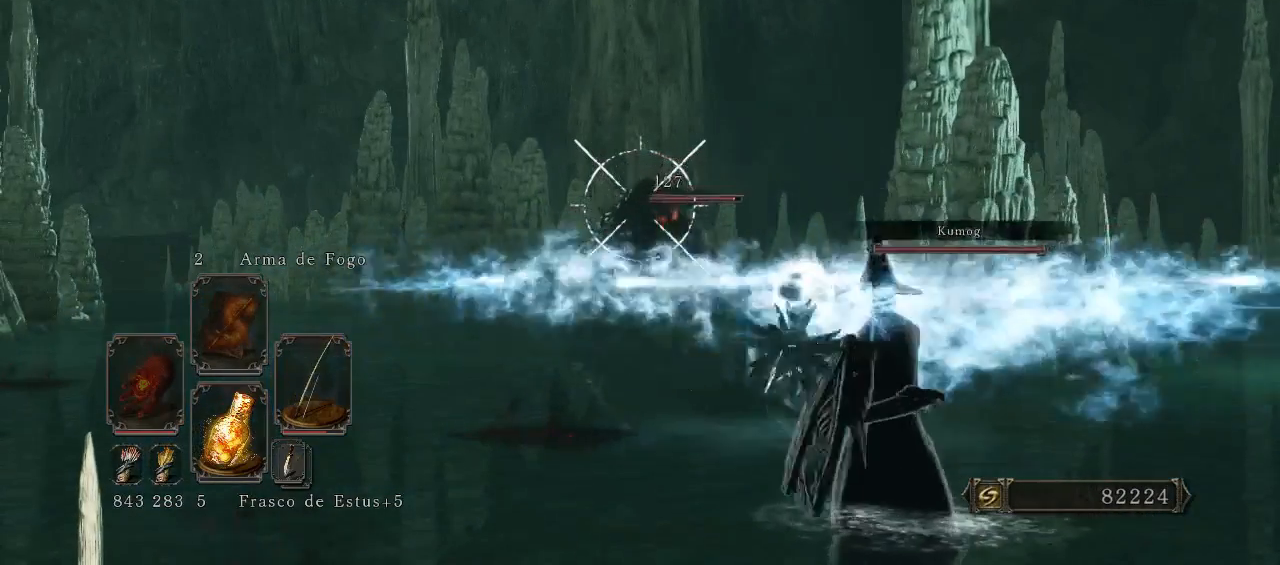
{"buttons": ["L1"], "left_stick": "center", "right_stick": "center", "events": []}